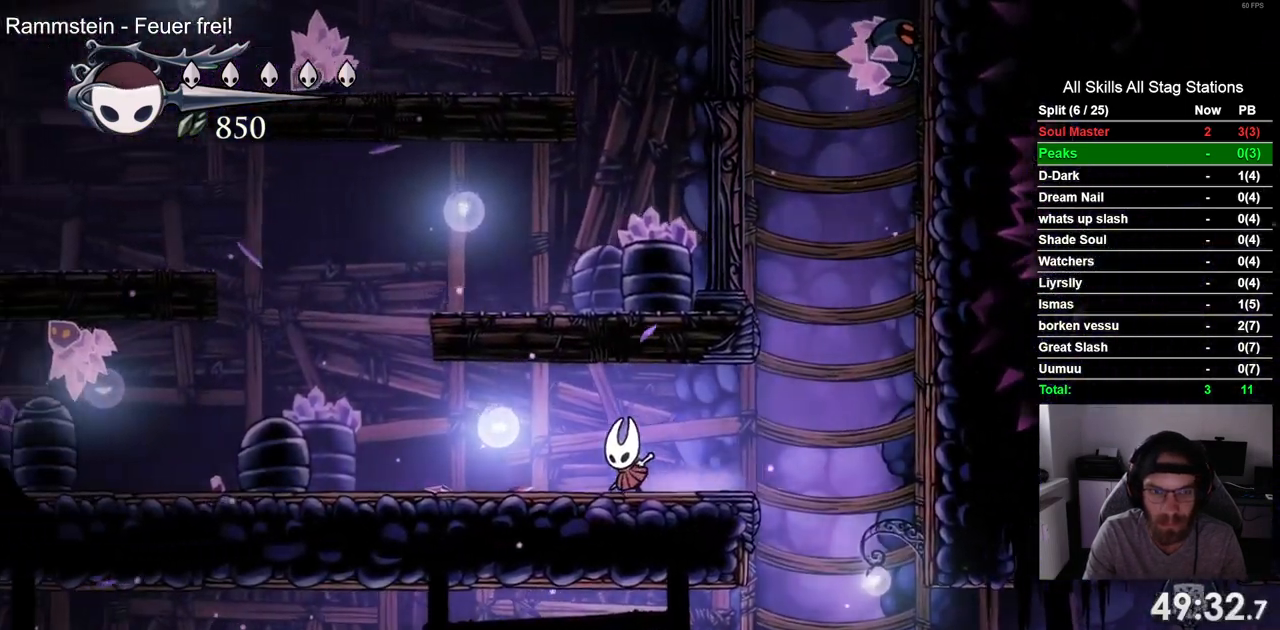
Gameplay with a controller (PlayStation layout); each line is a JSON object with the inputs held at the frame after it (dt_ms = milliseconds from this image to that frame). "events" lists button and stick changes between this image and that frame as [ms after this image, input, new state], when the widget could be followed in between. Not read: L1 R1.
{"dt_ms": 500, "buttons": ["DPAD_LEFT"], "left_stick": "center", "right_stick": "center", "events": [[400, "CROSS", "down"], [500, "CROSS", "up"]]}
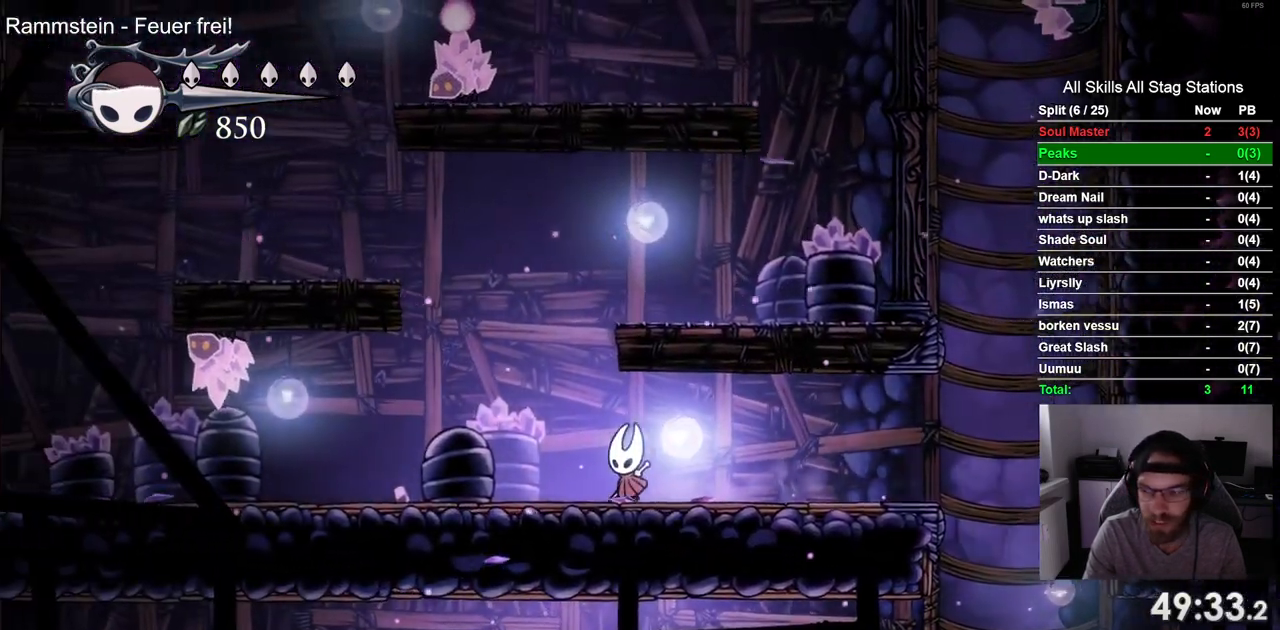
{"dt_ms": 500, "buttons": ["CROSS", "DPAD_RIGHT"], "left_stick": "center", "right_stick": "center", "events": [[17, "CROSS", "down"], [117, "DPAD_LEFT", "up"], [117, "DPAD_UP", "down"], [183, "DPAD_UP", "up"], [233, "DPAD_RIGHT", "down"]]}
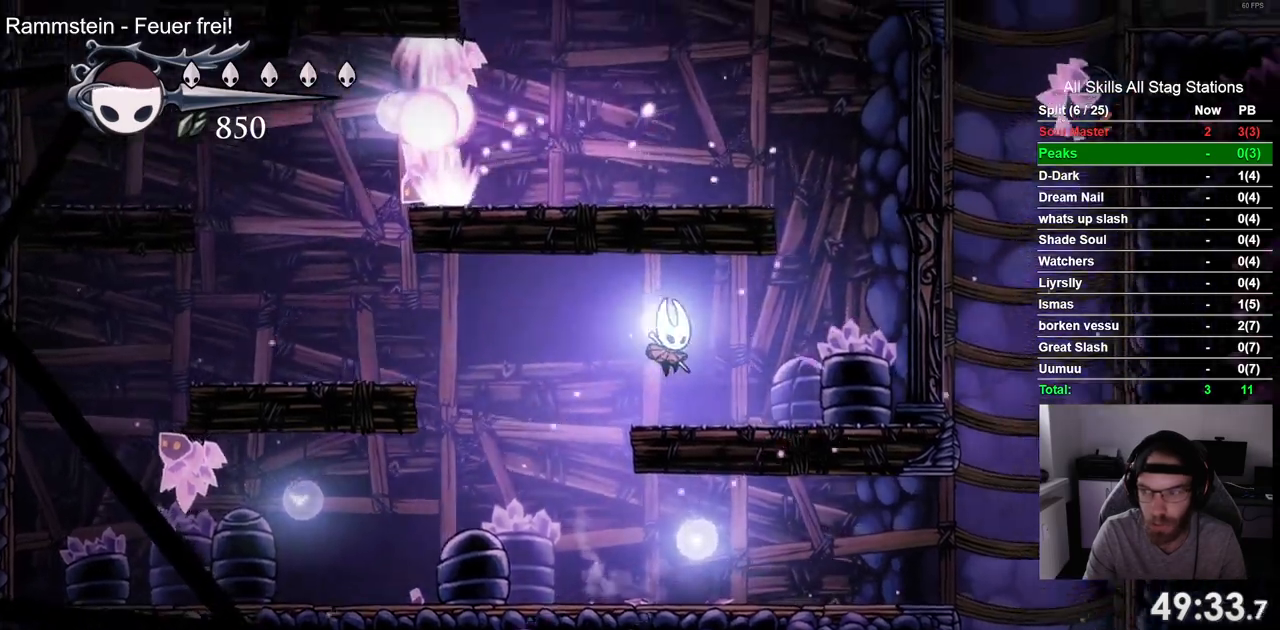
{"dt_ms": 500, "buttons": [], "left_stick": "center", "right_stick": "center", "events": [[117, "DPAD_RIGHT", "up"], [183, "DPAD_LEFT", "down"], [367, "DPAD_LEFT", "up"], [450, "CROSS", "up"]]}
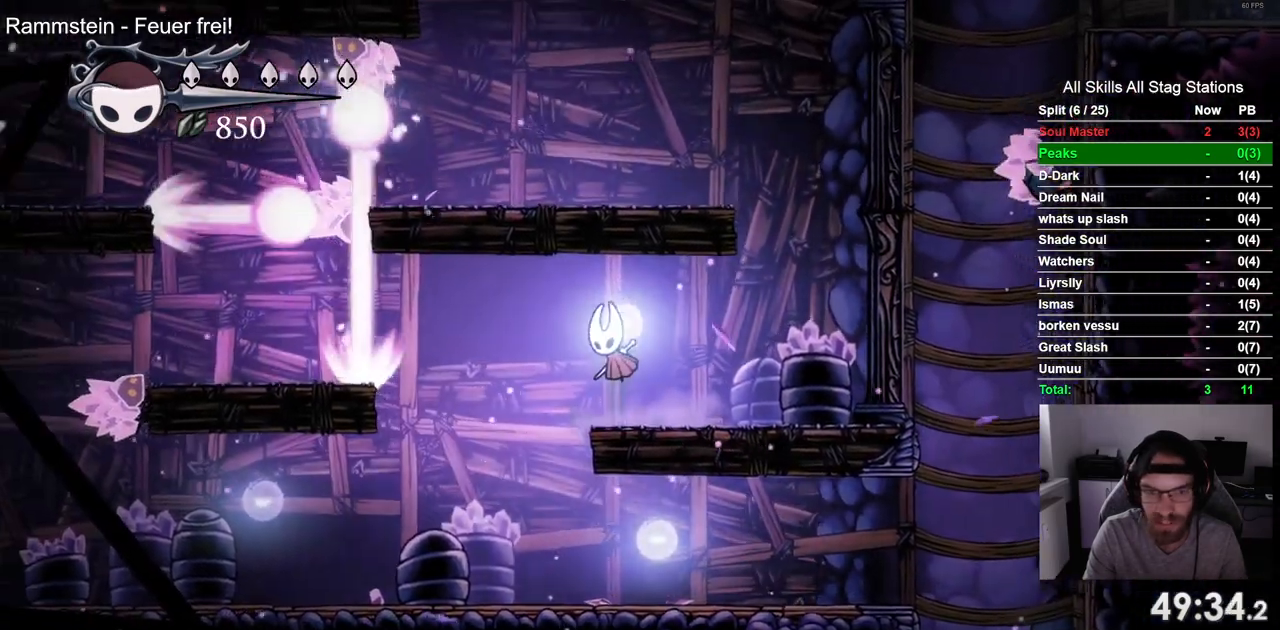
{"dt_ms": 1000, "buttons": ["DPAD_LEFT"], "left_stick": "center", "right_stick": "center"}
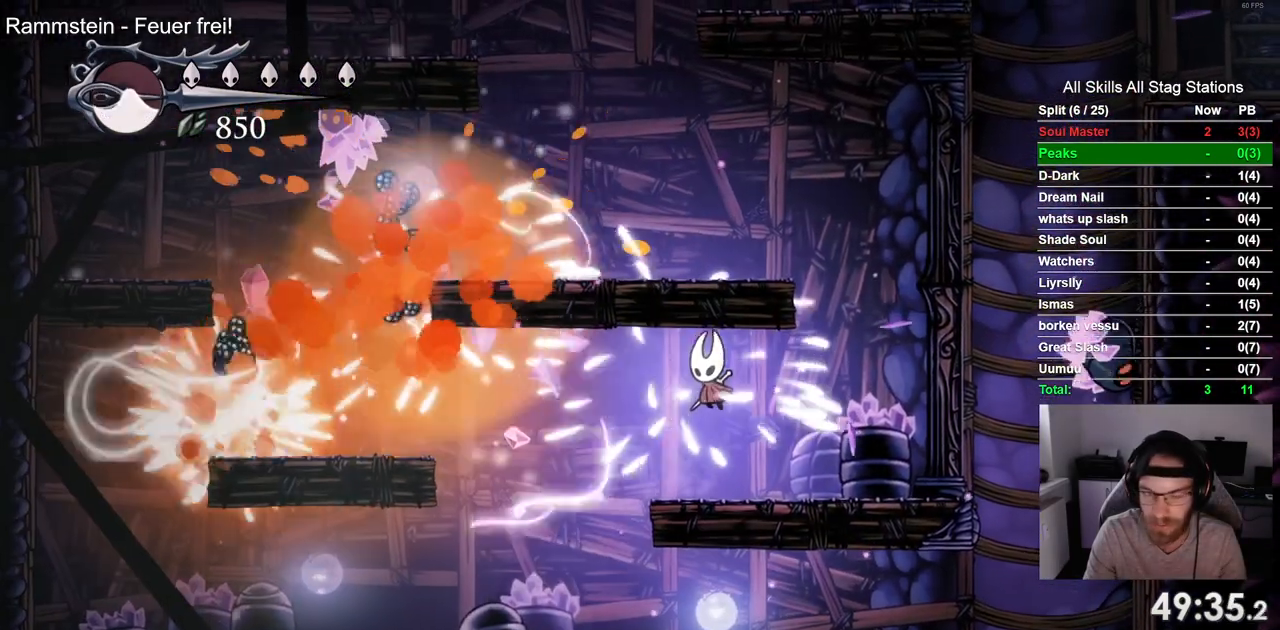
{"dt_ms": 500, "buttons": ["DPAD_RIGHT"], "left_stick": "center", "right_stick": "center", "events": [[367, "DPAD_UP", "down"], [400, "DPAD_UP", "up"], [467, "DPAD_LEFT", "up"], [483, "DPAD_RIGHT", "down"]]}
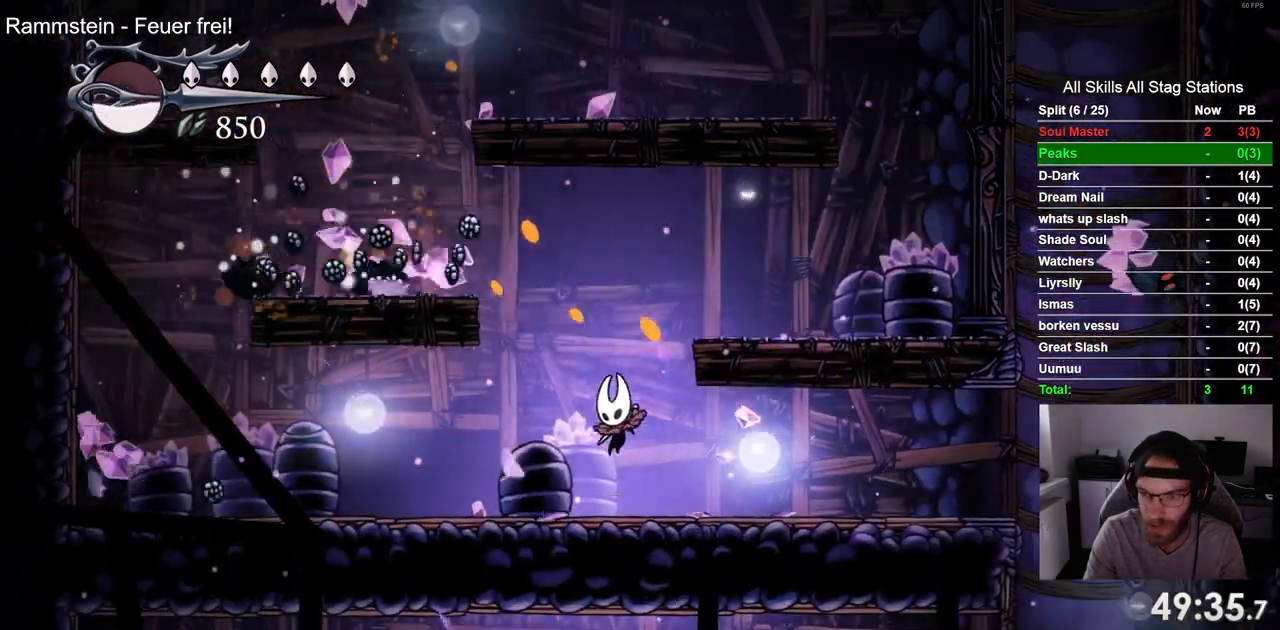
{"dt_ms": 500, "buttons": ["DPAD_RIGHT"], "left_stick": "center", "right_stick": "center"}
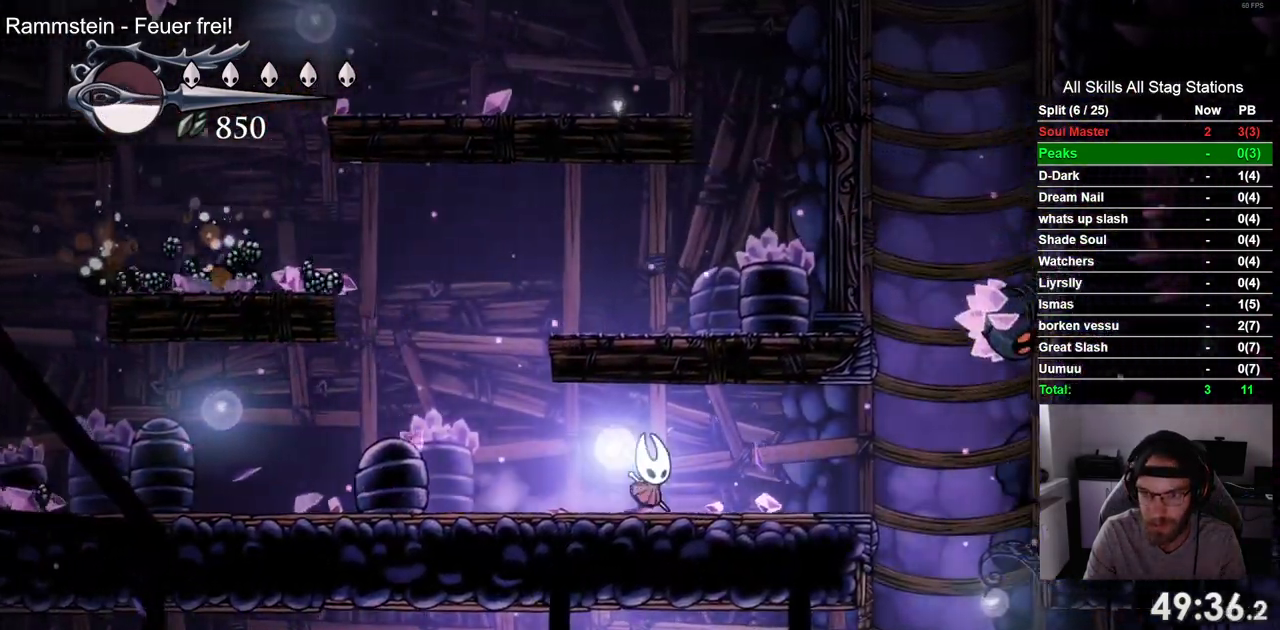
{"dt_ms": 500, "buttons": ["DPAD_RIGHT"], "left_stick": "center", "right_stick": "center", "events": []}
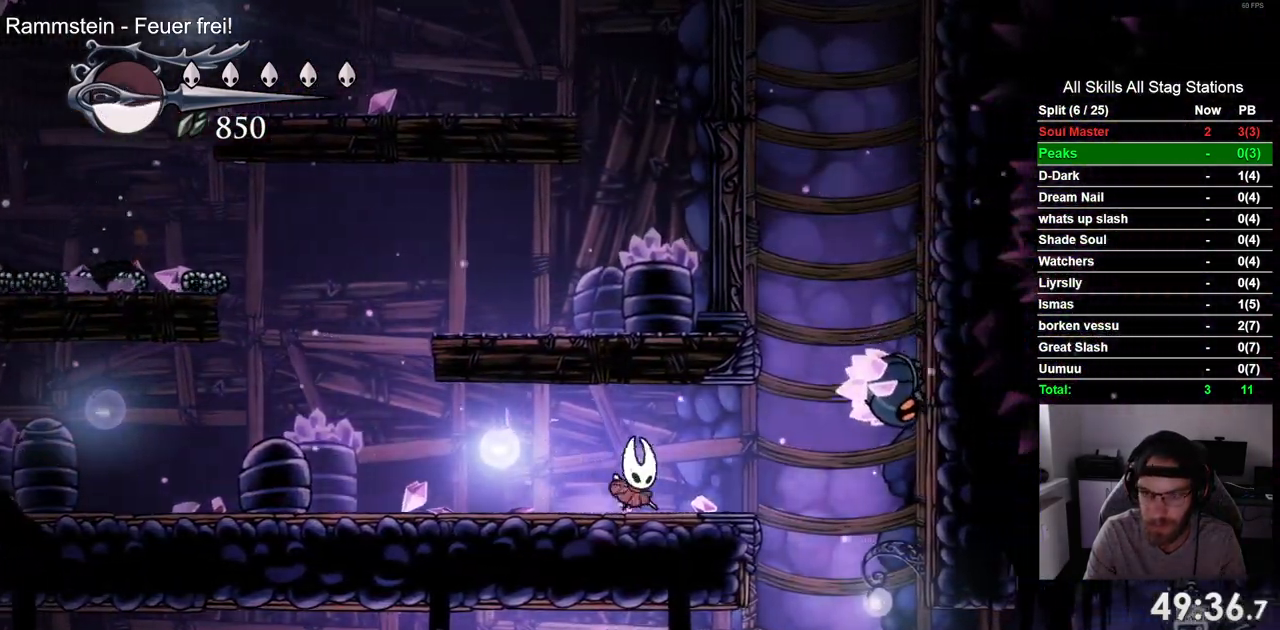
{"dt_ms": 500, "buttons": ["DPAD_RIGHT"], "left_stick": "center", "right_stick": "center", "events": []}
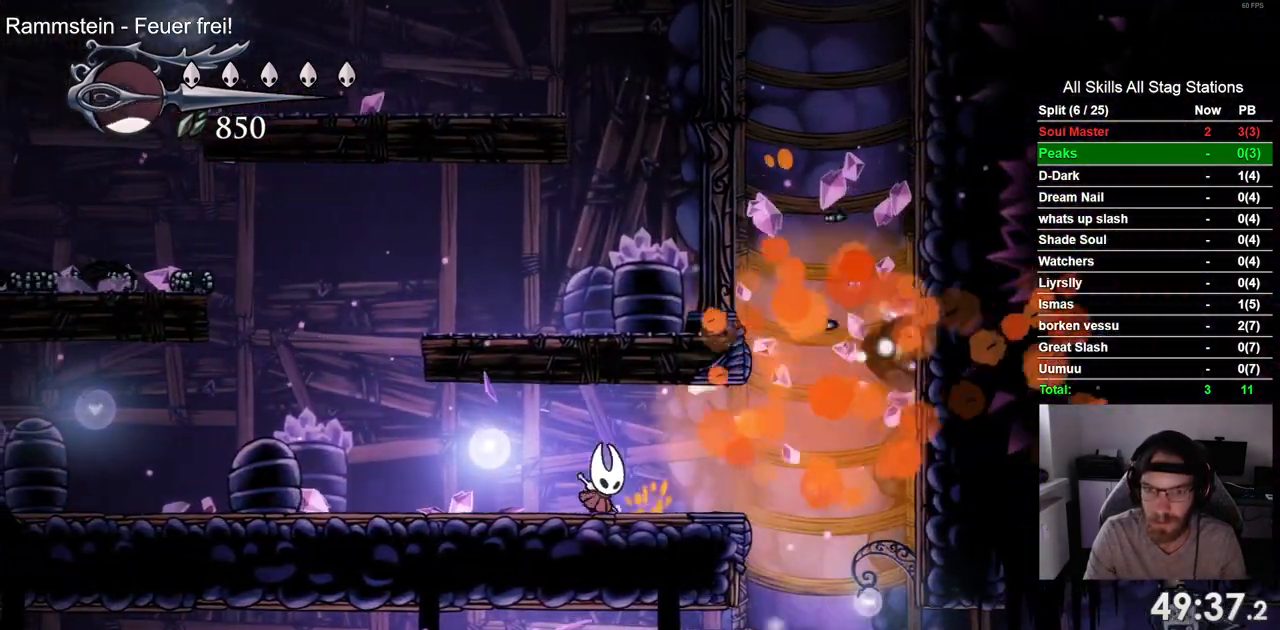
{"dt_ms": 500, "buttons": ["CROSS", "DPAD_RIGHT"], "left_stick": "center", "right_stick": "center", "events": [[283, "CROSS", "down"]]}
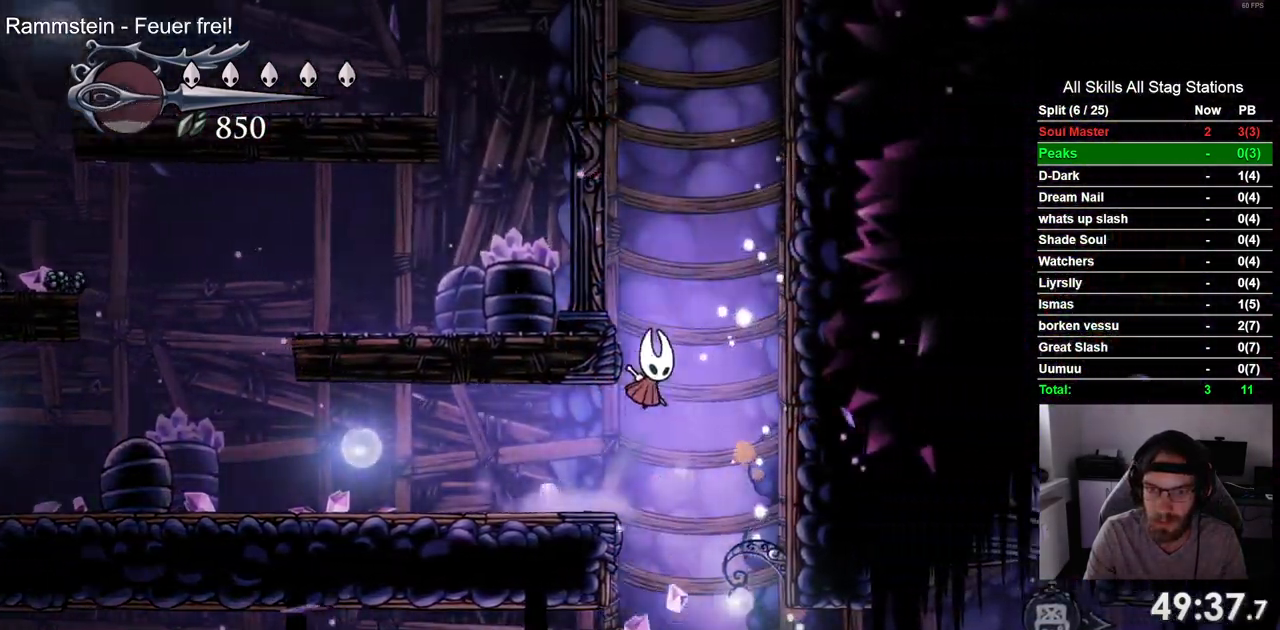
{"dt_ms": 500, "buttons": ["CROSS", "DPAD_RIGHT"], "left_stick": "center", "right_stick": "center", "events": []}
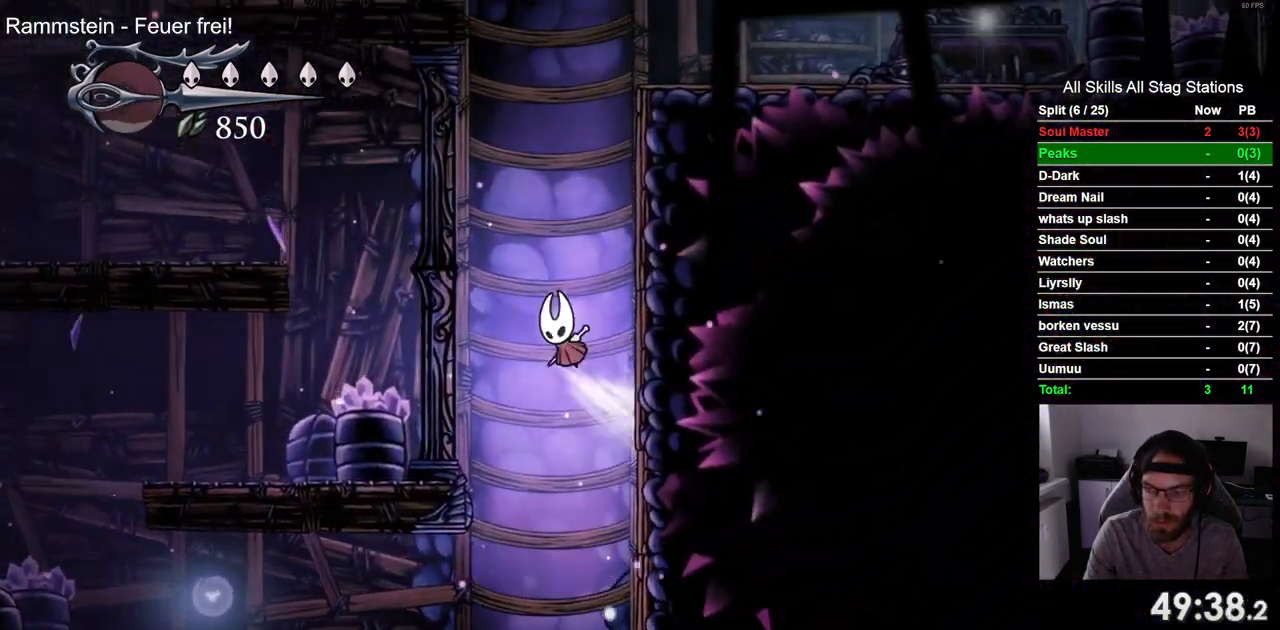
{"dt_ms": 500, "buttons": ["CROSS", "DPAD_RIGHT"], "left_stick": "center", "right_stick": "center", "events": [[17, "DPAD_LEFT", "down"], [83, "DPAD_LEFT", "up"]]}
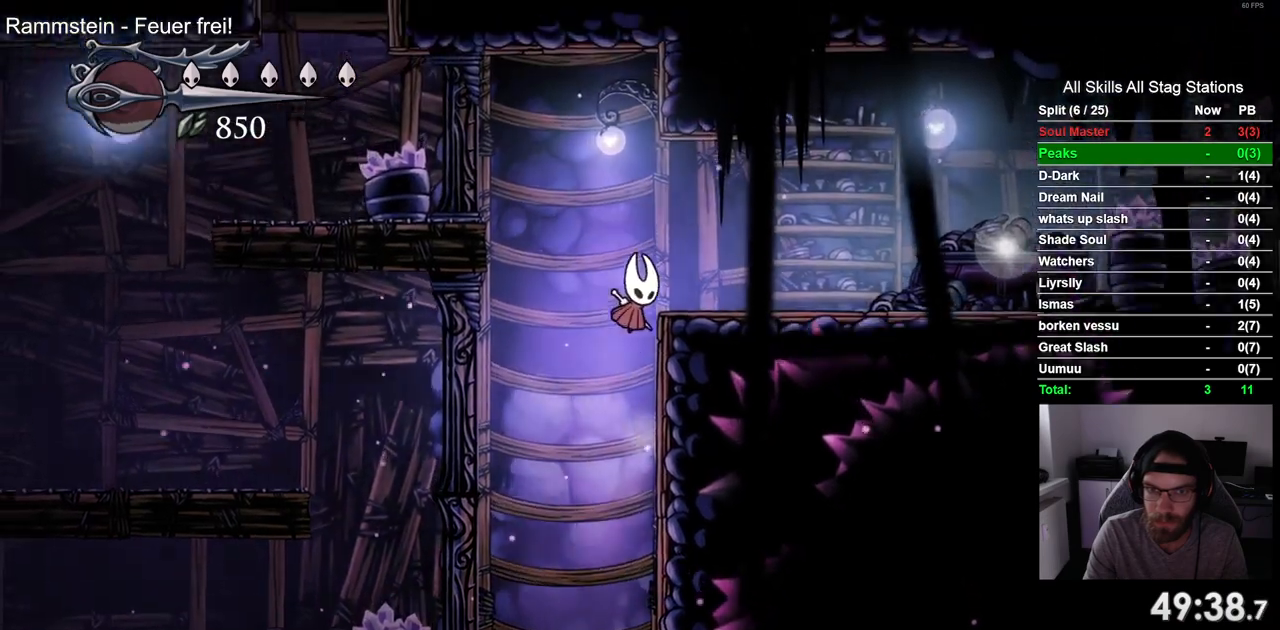
{"dt_ms": 500, "buttons": ["DPAD_RIGHT"], "left_stick": "center", "right_stick": "center", "events": [[117, "CROSS", "up"]]}
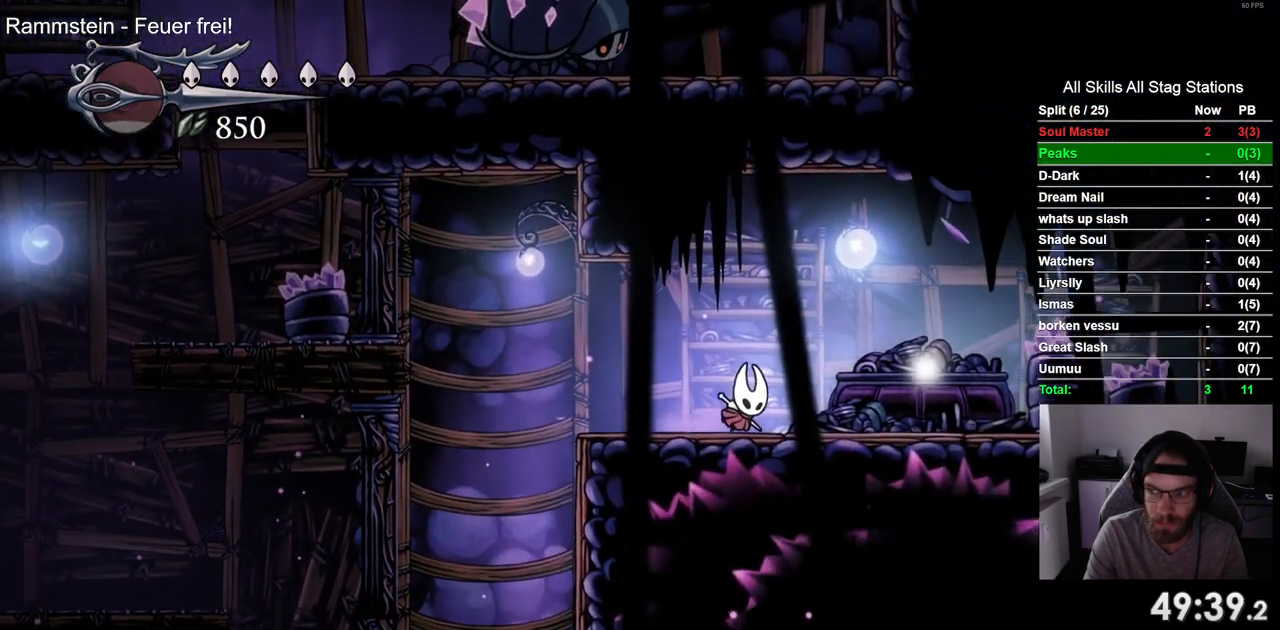
{"dt_ms": 500, "buttons": ["DPAD_UP"], "left_stick": "center", "right_stick": "center", "events": [[450, "DPAD_RIGHT", "up"], [450, "DPAD_UP", "down"]]}
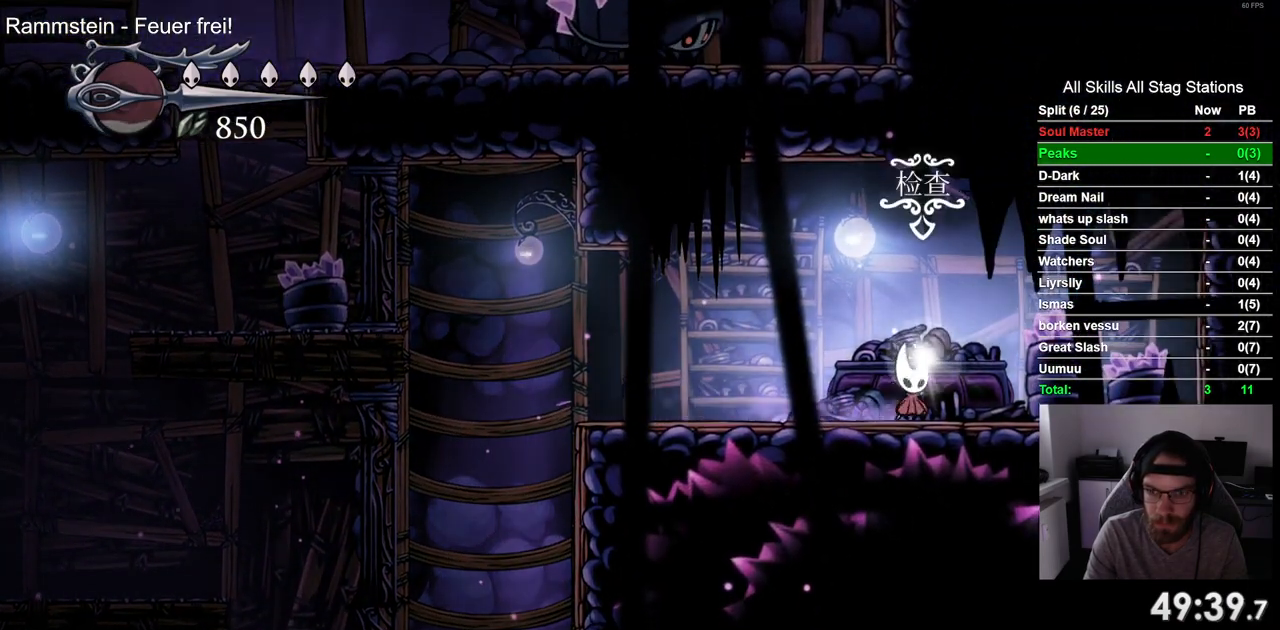
{"dt_ms": 500, "buttons": ["DPAD_LEFT"], "left_stick": "center", "right_stick": "center", "events": [[117, "DPAD_UP", "up"], [350, "DPAD_LEFT", "down"]]}
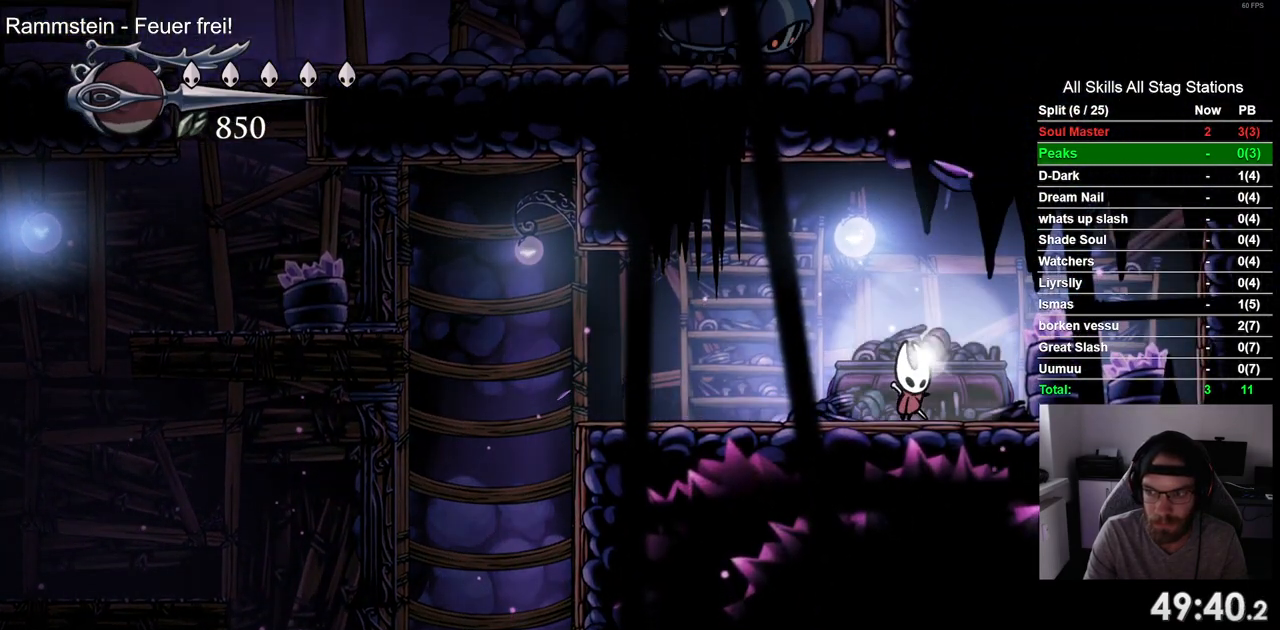
{"dt_ms": 500, "buttons": ["DPAD_LEFT"], "left_stick": "center", "right_stick": "center", "events": []}
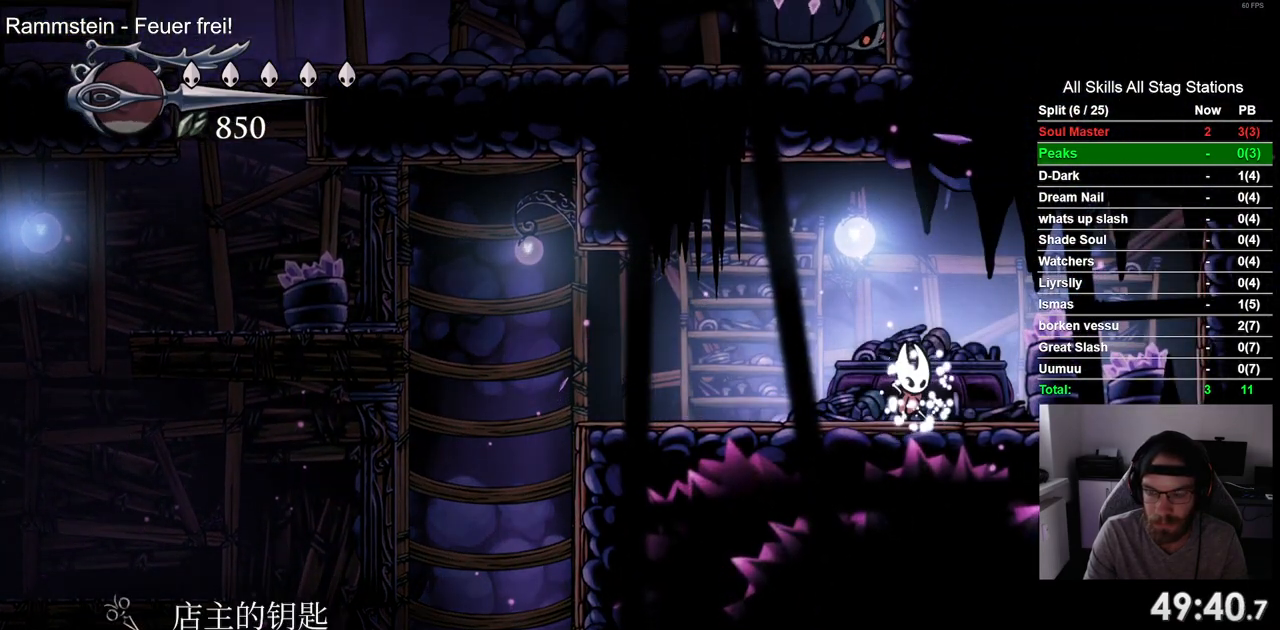
{"dt_ms": 500, "buttons": ["DPAD_LEFT"], "left_stick": "center", "right_stick": "center", "events": []}
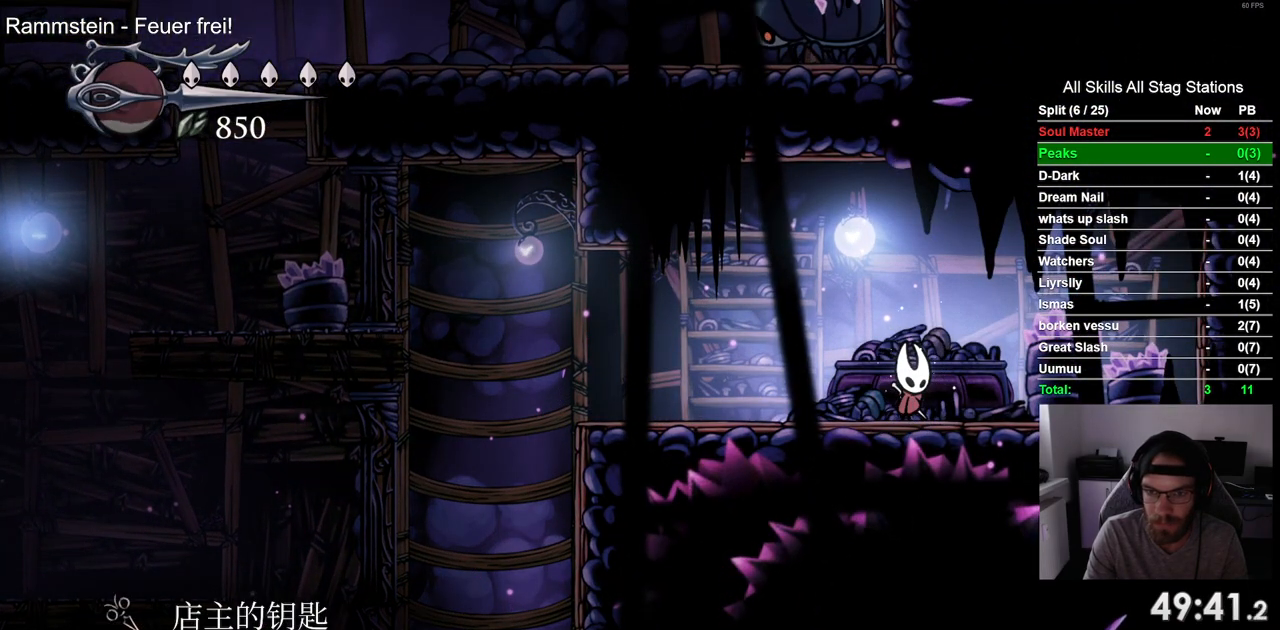
{"dt_ms": 500, "buttons": ["DPAD_LEFT"], "left_stick": "center", "right_stick": "center", "events": []}
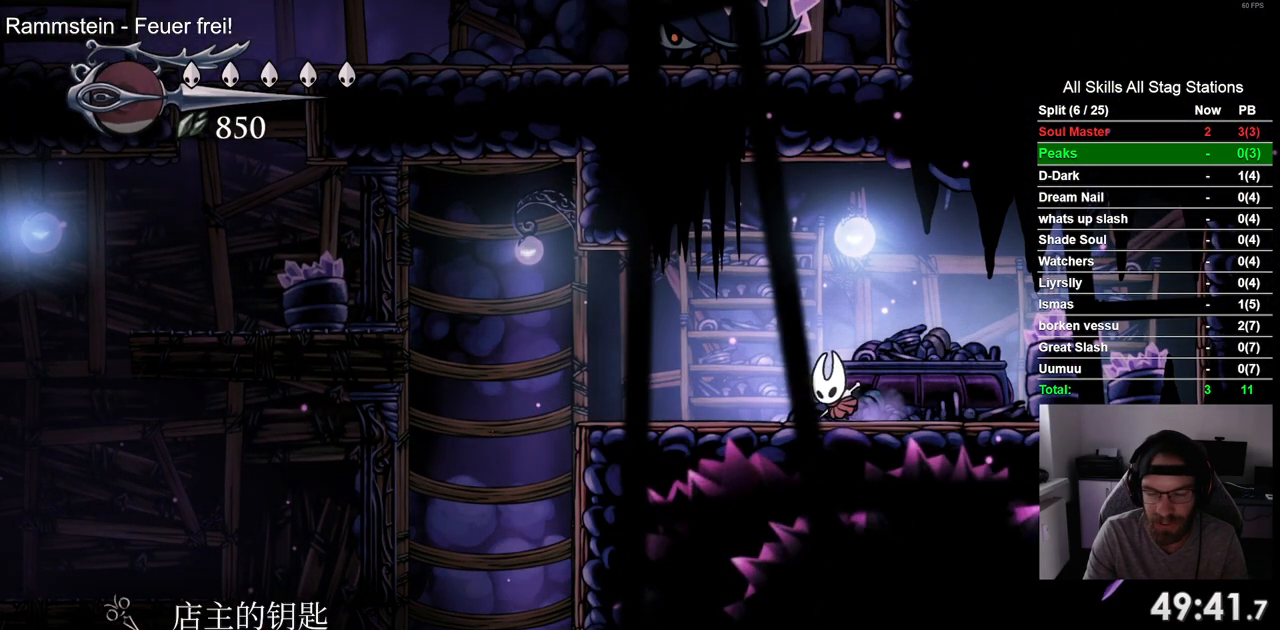
{"dt_ms": 500, "buttons": ["DPAD_LEFT"], "left_stick": "center", "right_stick": "center", "events": [[150, "R2", "down"], [367, "R2", "up"]]}
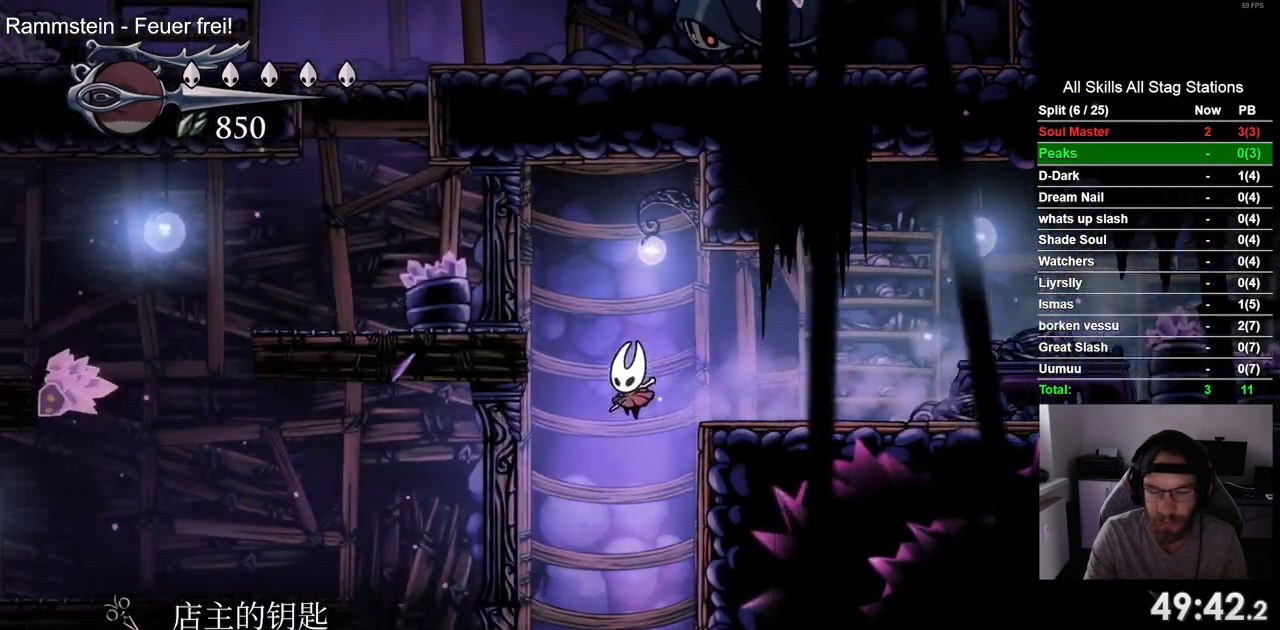
{"dt_ms": 500, "buttons": ["DPAD_LEFT"], "left_stick": "center", "right_stick": "center", "events": []}
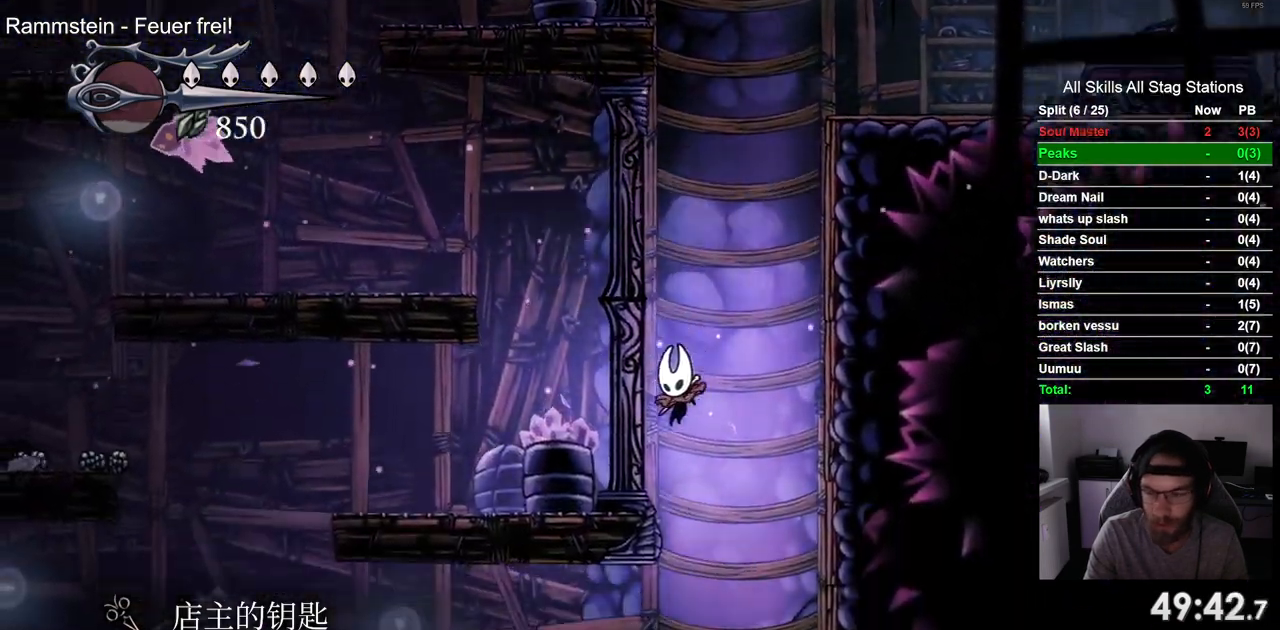
{"dt_ms": 500, "buttons": ["R2", "DPAD_LEFT"], "left_stick": "center", "right_stick": "center", "events": [[317, "R2", "down"]]}
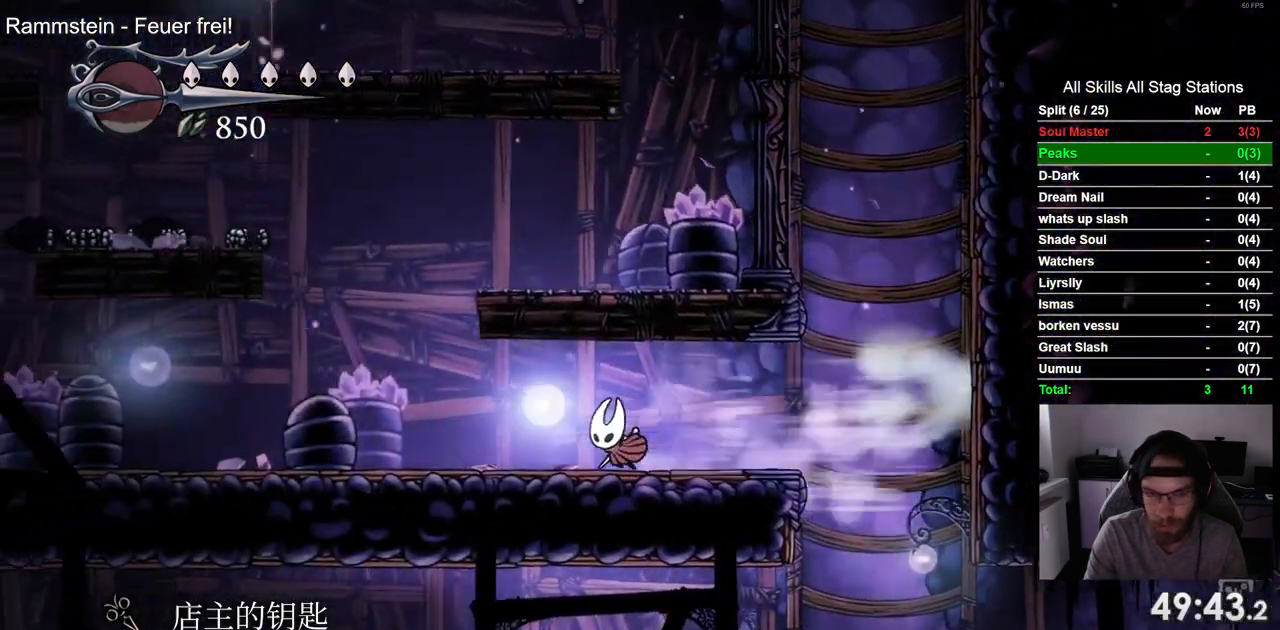
{"dt_ms": 500, "buttons": ["CROSS", "DPAD_RIGHT"], "left_stick": "center", "right_stick": "center", "events": [[33, "R2", "up"], [233, "CROSS", "down"], [317, "DPAD_LEFT", "up"], [317, "DPAD_UP", "down"], [350, "DPAD_UP", "up"], [433, "DPAD_RIGHT", "down"]]}
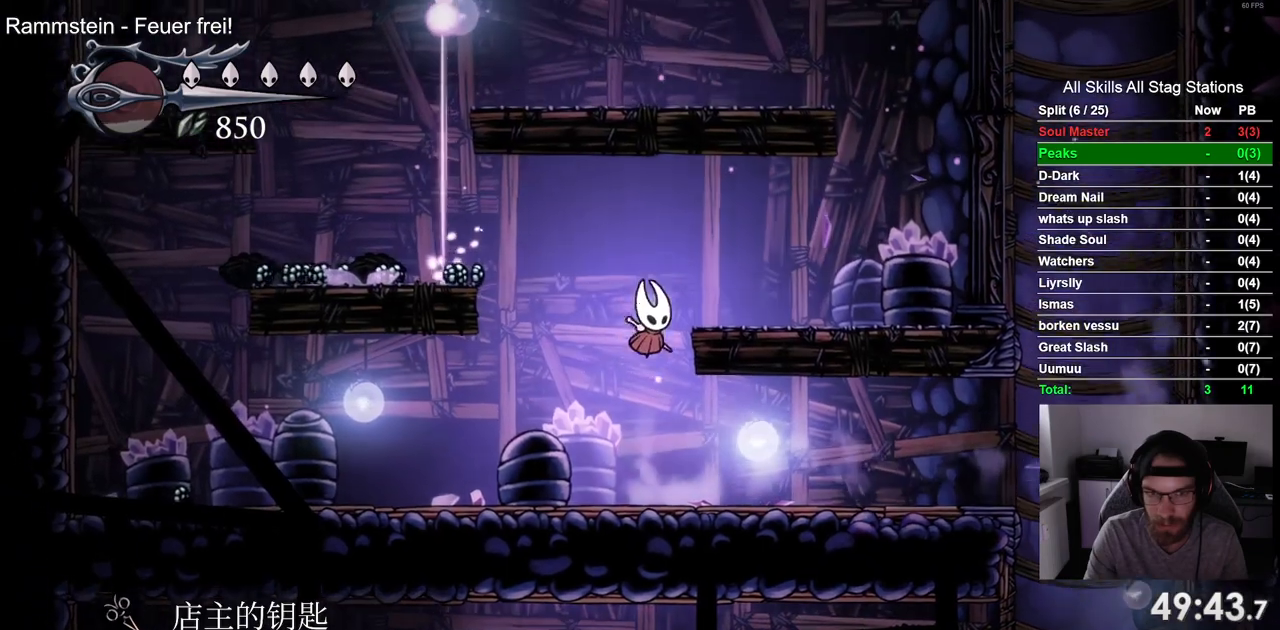
{"dt_ms": 500, "buttons": ["CROSS", "DPAD_RIGHT"], "left_stick": "center", "right_stick": "center"}
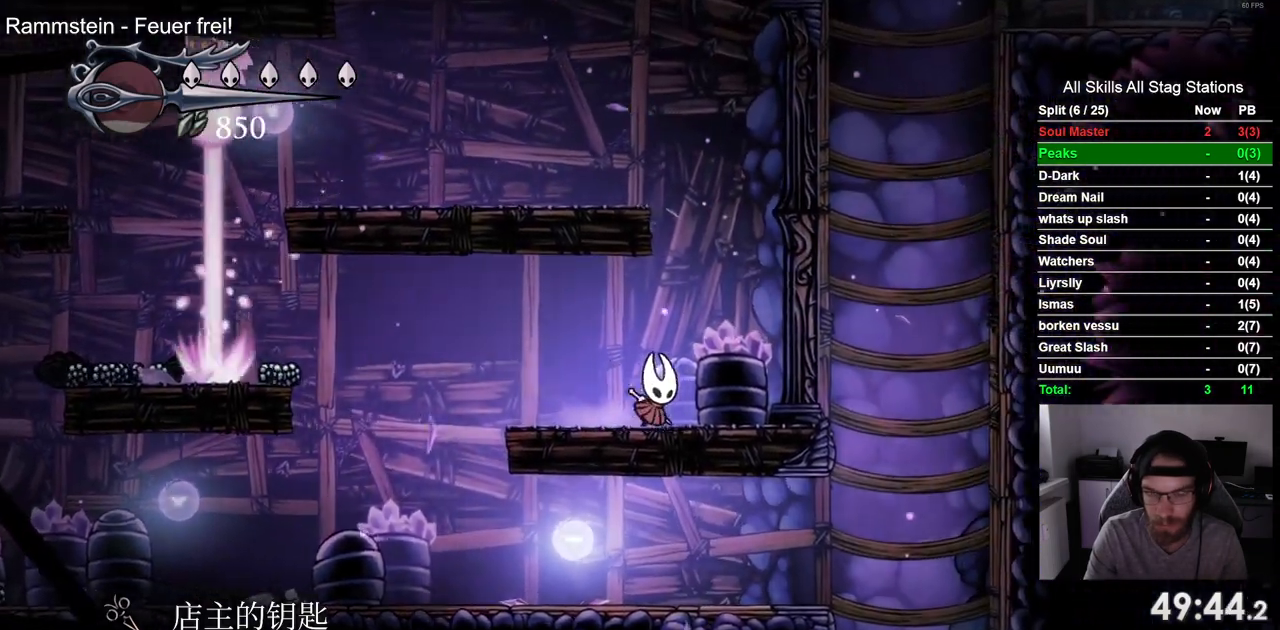
{"dt_ms": 500, "buttons": ["DPAD_LEFT"], "left_stick": "center", "right_stick": "center", "events": [[183, "DPAD_LEFT", "down"], [183, "DPAD_RIGHT", "up"], [400, "CROSS", "up"]]}
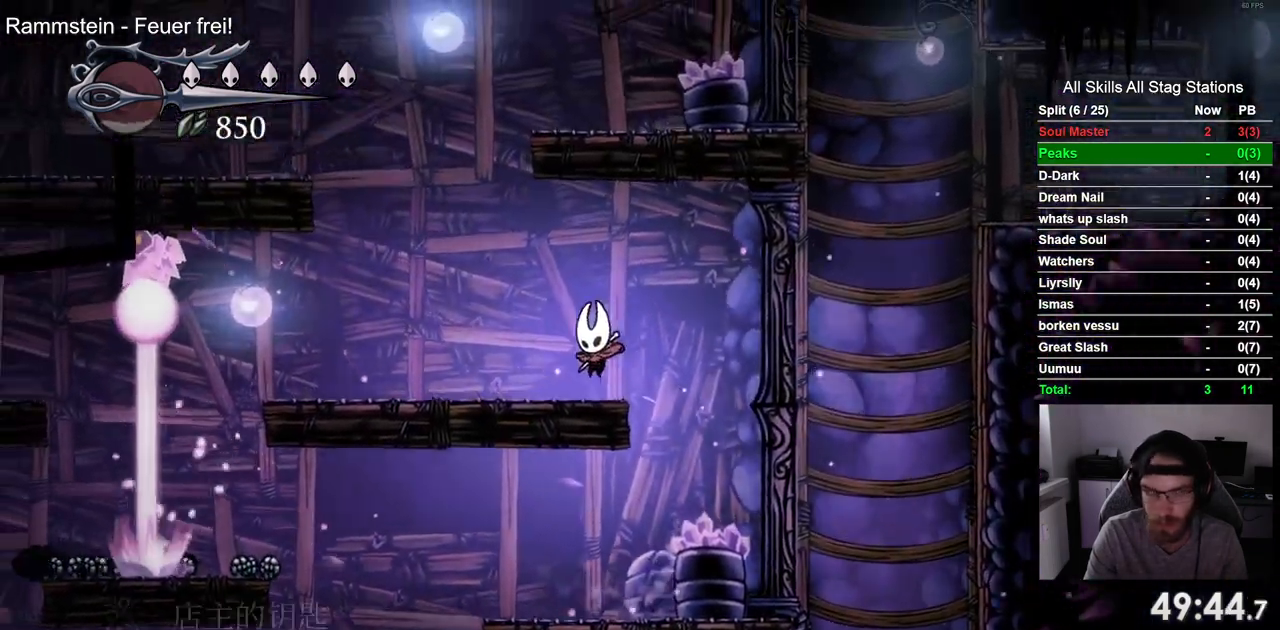
{"dt_ms": 500, "buttons": ["CROSS", "DPAD_RIGHT"], "left_stick": "center", "right_stick": "center", "events": [[200, "CROSS", "down"], [283, "DPAD_LEFT", "up"], [417, "DPAD_RIGHT", "down"]]}
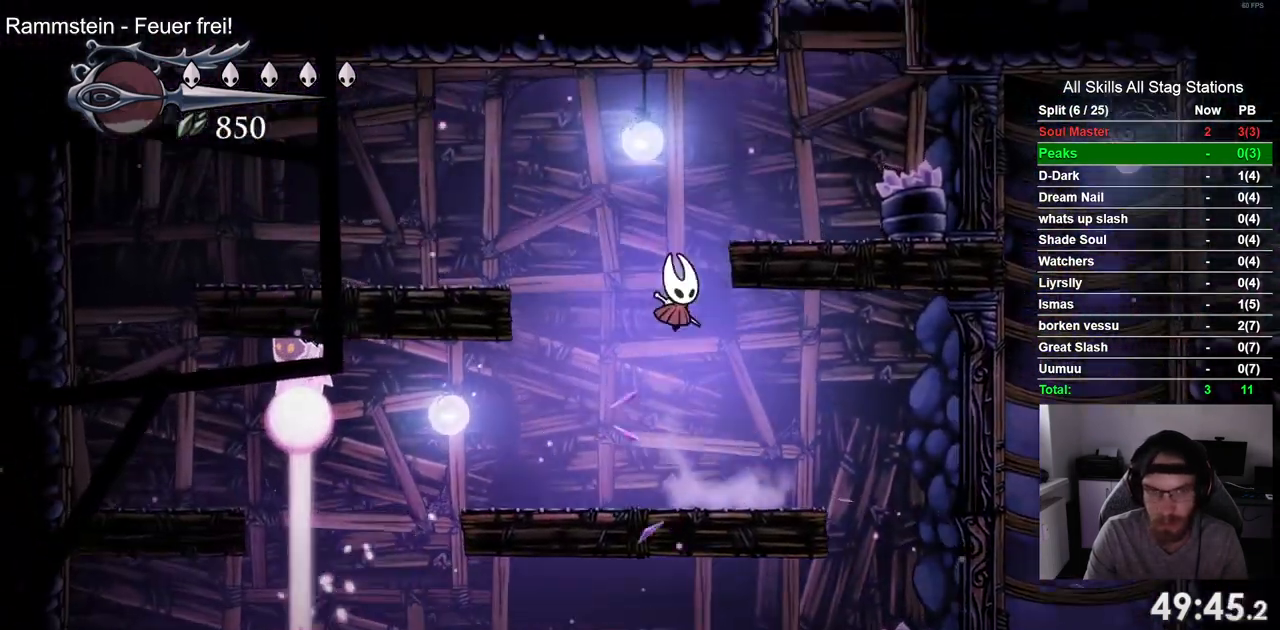
{"dt_ms": 500, "buttons": ["DPAD_RIGHT"], "left_stick": "center", "right_stick": "center", "events": [[383, "CROSS", "up"]]}